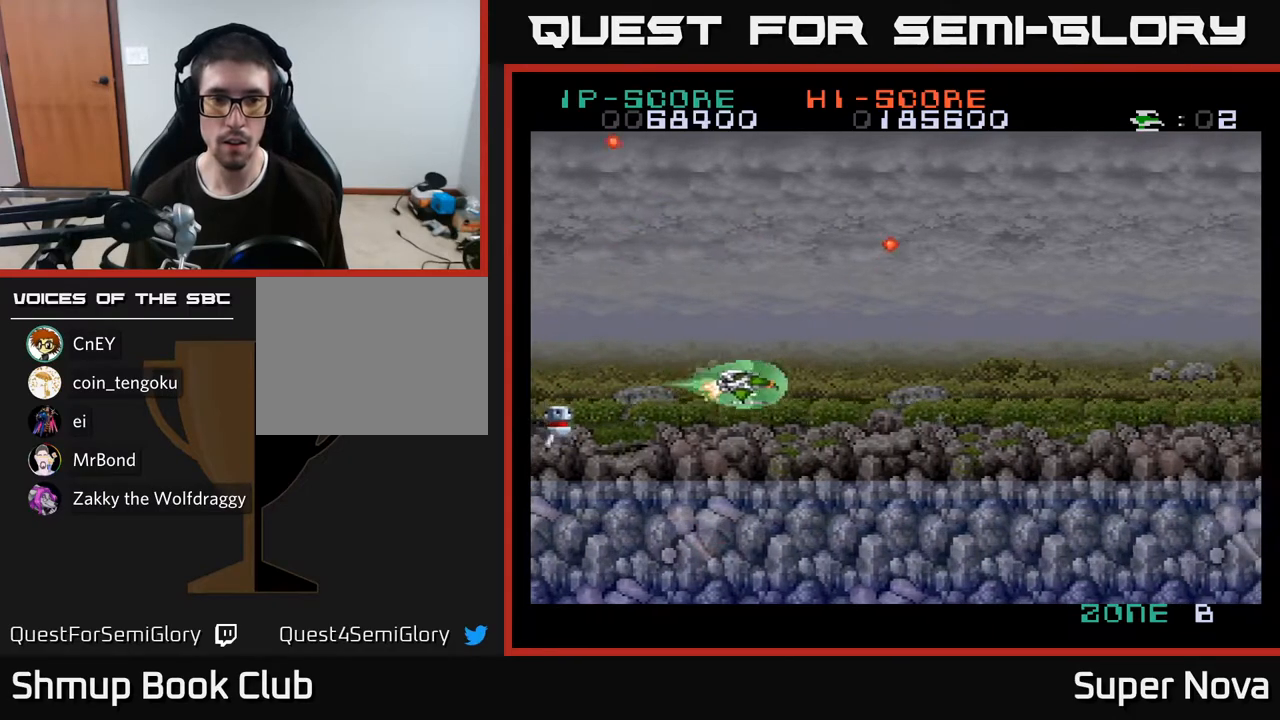
Gameplay with a controller (Xbox layout); each line is a JSON object with the inputs held at the frame after it. "events" lists button and stick changes between this image and that frame as [ms after this image, input, new state], when the widget could be followed in between. Not read: left_stick.
{"buttons": ["DPAD_UP", "DPAD_RIGHT"], "right_stick": "center", "events": [[17, "DPAD_LEFT", "down"], [217, "A", "down"], [217, "DPAD_UP", "down"], [250, "DPAD_LEFT", "up"], [267, "DPAD_RIGHT", "down"], [267, "DPAD_UP", "up"], [333, "A", "up"], [417, "DPAD_UP", "down"]]}
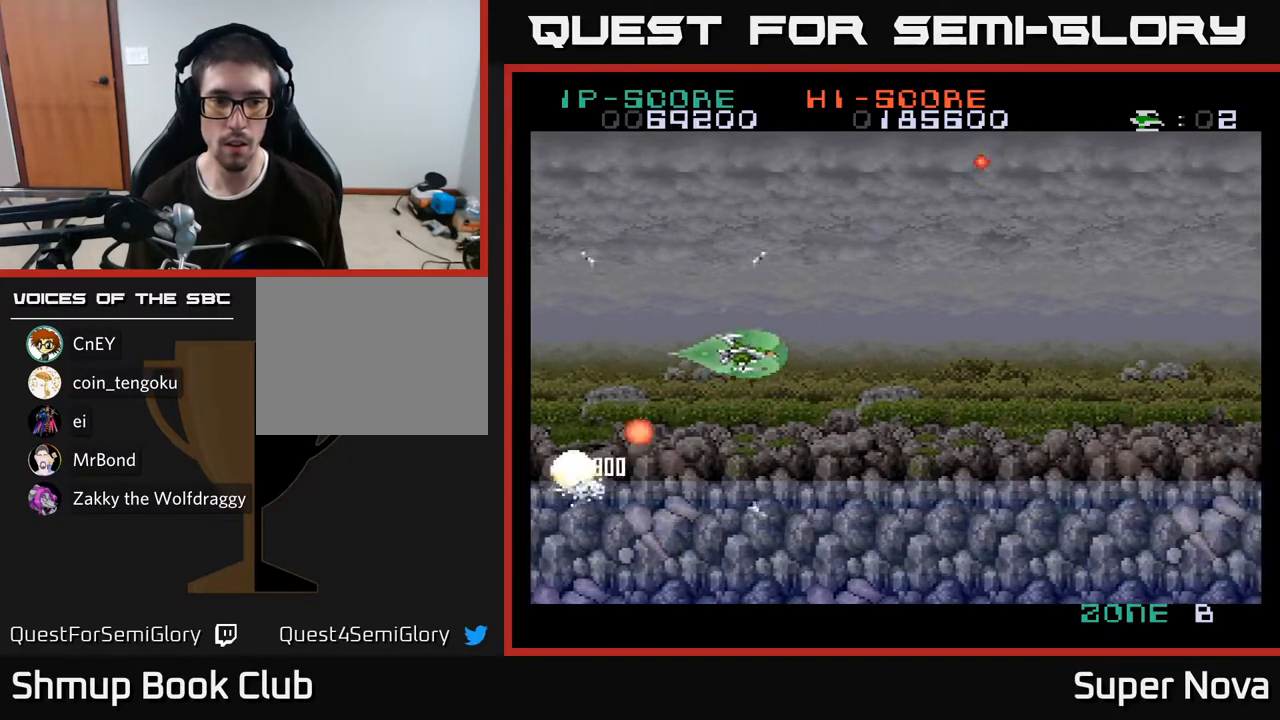
{"buttons": [], "right_stick": "center", "events": [[100, "DPAD_UP", "up"], [233, "DPAD_RIGHT", "up"]]}
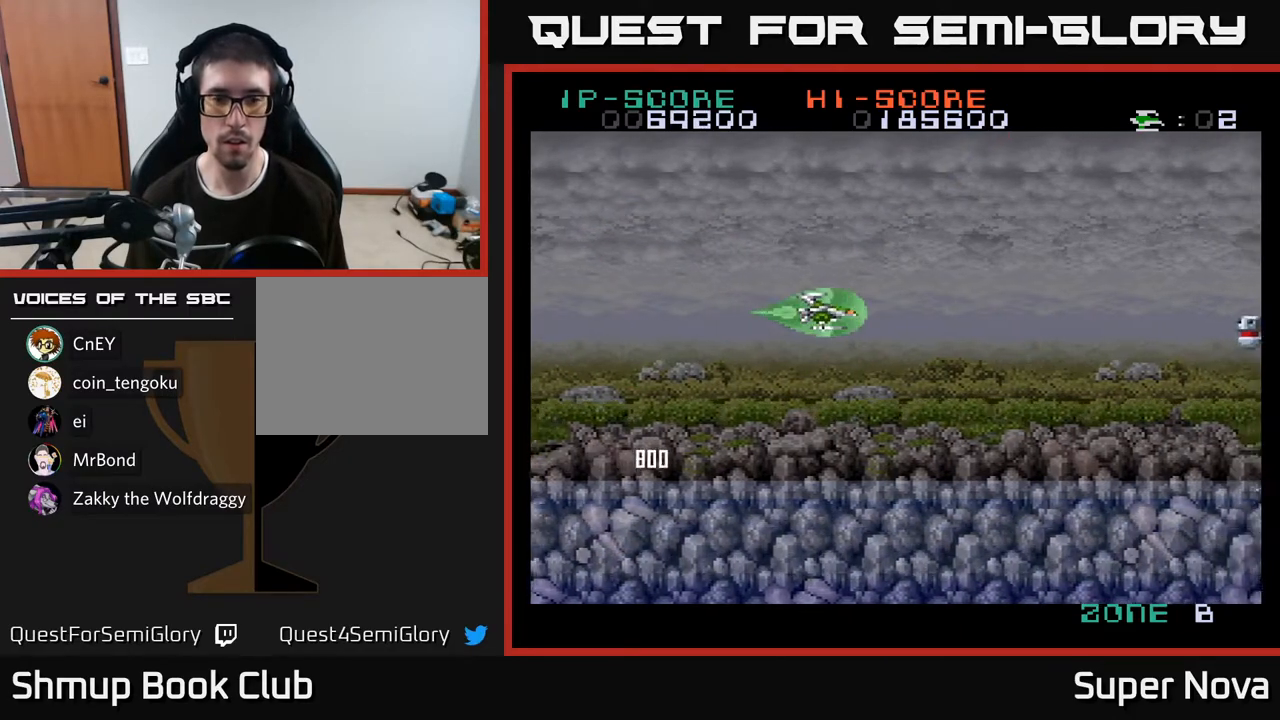
{"buttons": ["A", "X", "DPAD_UP", "DPAD_RIGHT"], "right_stick": "center", "events": [[183, "DPAD_RIGHT", "down"], [267, "DPAD_DOWN", "down"], [300, "A", "down"], [367, "DPAD_DOWN", "up"], [383, "X", "down"], [433, "A", "up"], [467, "A", "down"], [467, "DPAD_UP", "down"]]}
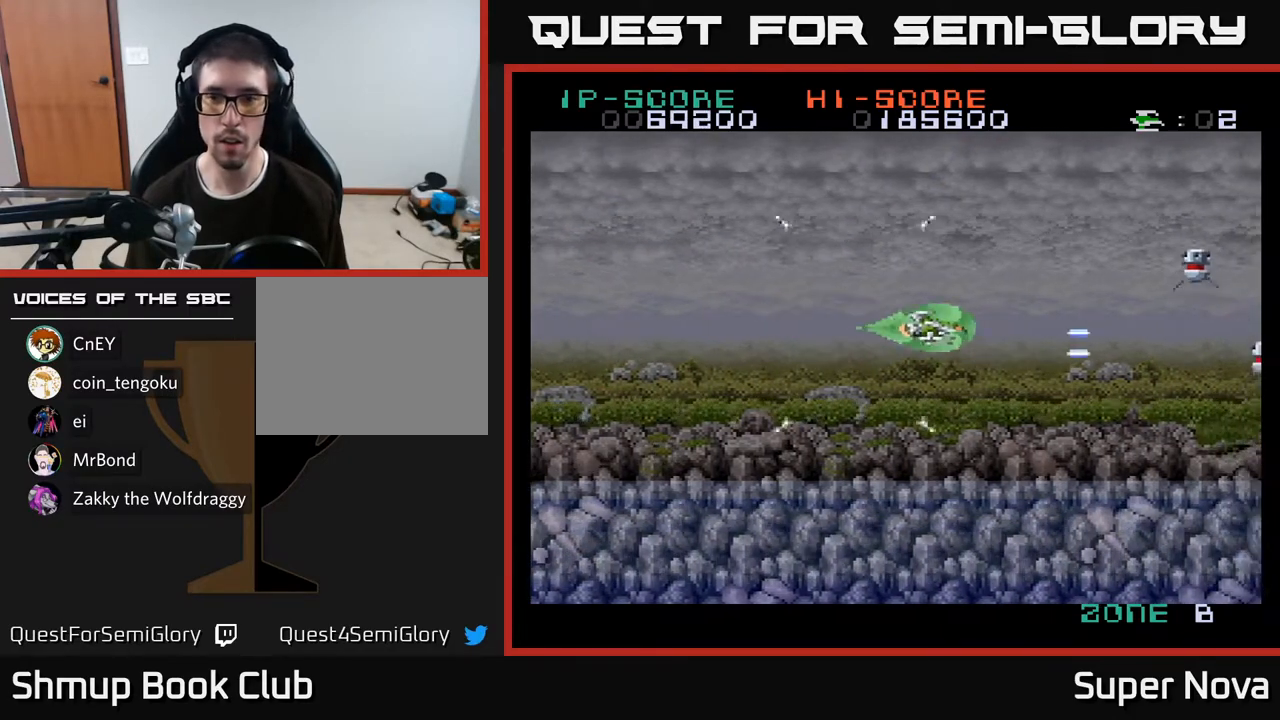
{"buttons": ["X", "DPAD_DOWN"], "right_stick": "center", "events": [[33, "DPAD_RIGHT", "up"], [67, "A", "up"], [67, "DPAD_RIGHT", "down"], [200, "DPAD_RIGHT", "up"], [250, "DPAD_UP", "up"], [300, "DPAD_LEFT", "down"], [433, "DPAD_LEFT", "up"], [483, "DPAD_DOWN", "down"]]}
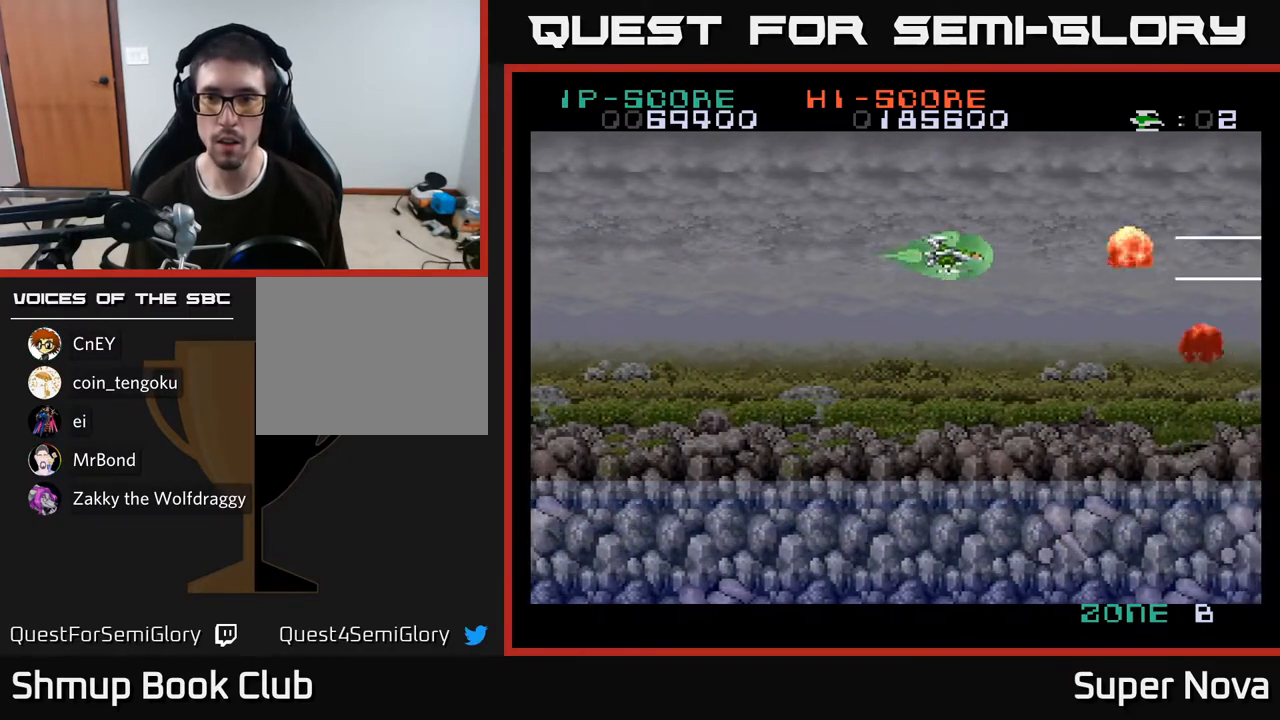
{"buttons": ["X", "DPAD_RIGHT"], "right_stick": "center", "events": [[167, "DPAD_RIGHT", "down"], [200, "DPAD_DOWN", "up"], [283, "DPAD_RIGHT", "up"], [317, "DPAD_UP", "down"], [383, "DPAD_UP", "up"], [400, "DPAD_RIGHT", "down"]]}
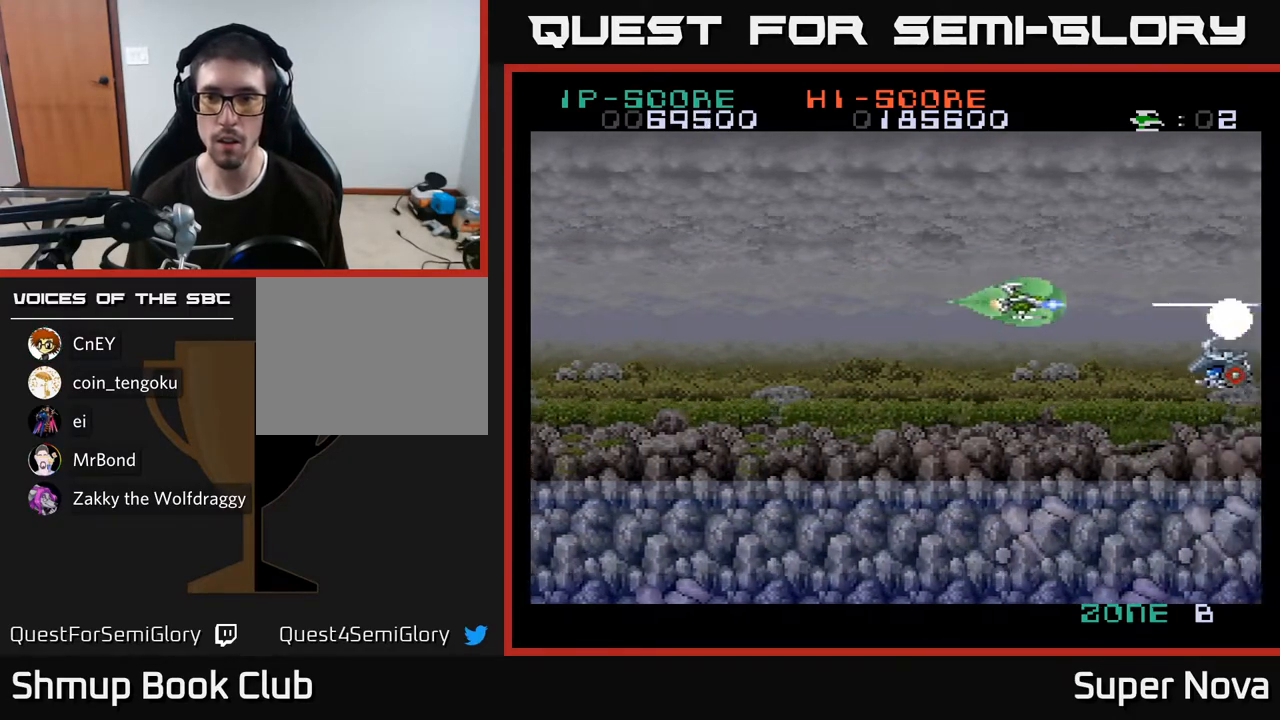
{"buttons": ["X"], "right_stick": "center", "events": [[83, "DPAD_RIGHT", "up"], [100, "DPAD_DOWN", "down"], [333, "DPAD_DOWN", "up"], [350, "DPAD_LEFT", "down"], [500, "DPAD_LEFT", "up"]]}
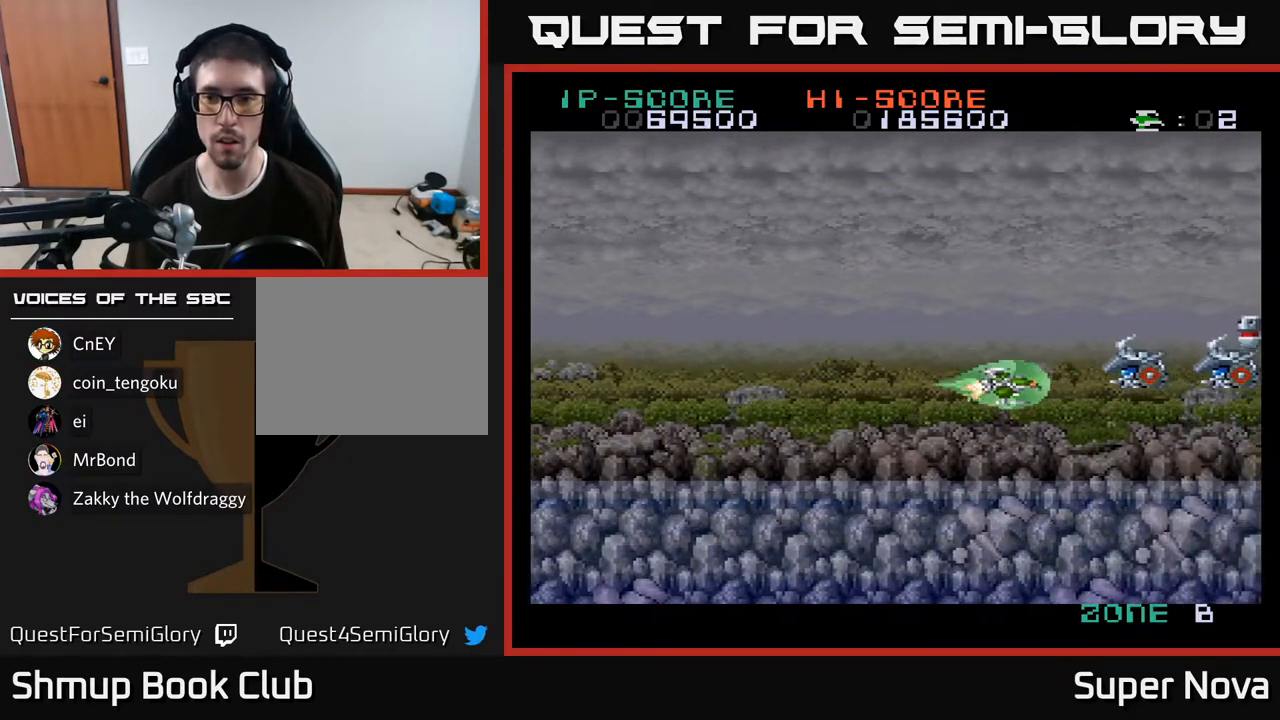
{"buttons": ["X", "DPAD_UP"], "right_stick": "center", "events": [[133, "DPAD_UP", "down"], [233, "DPAD_LEFT", "down"], [267, "A", "down"], [317, "DPAD_LEFT", "up"], [467, "A", "up"], [467, "DPAD_RIGHT", "down"], [500, "DPAD_RIGHT", "up"]]}
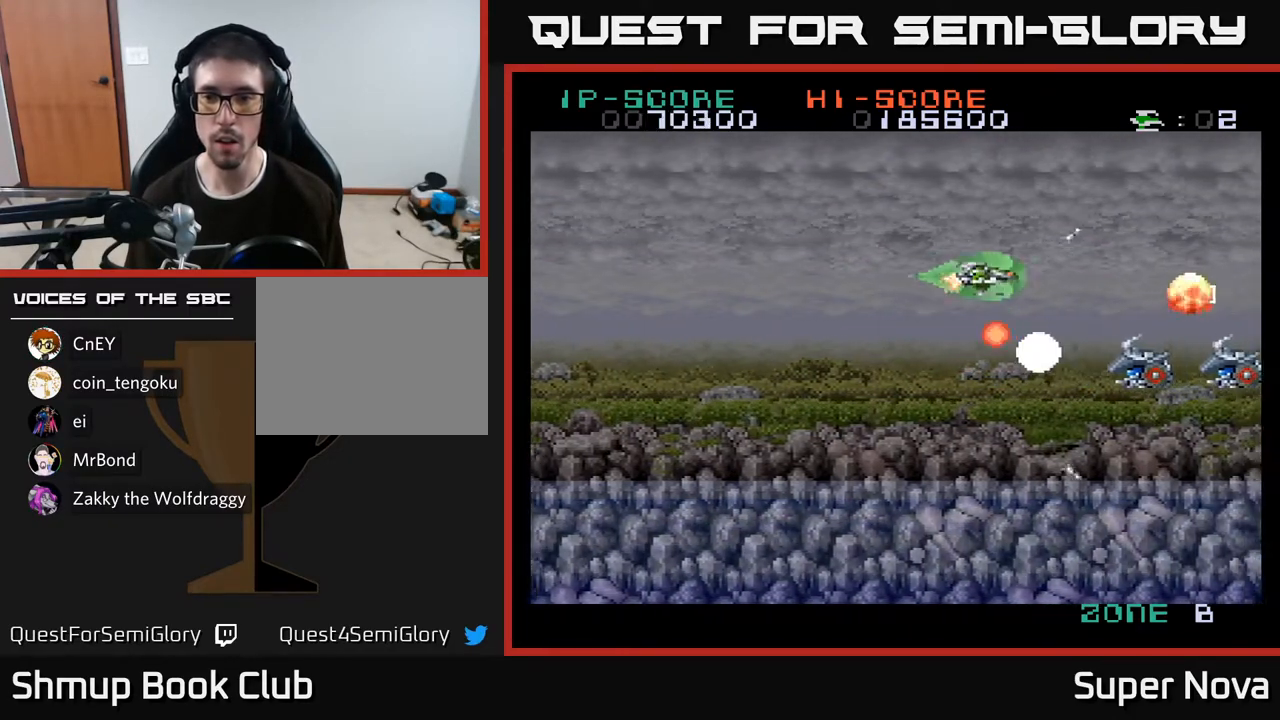
{"buttons": ["A", "X", "DPAD_DOWN"], "right_stick": "center", "events": [[33, "A", "down"], [67, "DPAD_UP", "up"], [133, "DPAD_LEFT", "down"], [183, "A", "up"], [183, "DPAD_UP", "down"], [183, "X", "up"], [283, "A", "down"], [300, "DPAD_UP", "up"], [317, "DPAD_LEFT", "up"], [333, "DPAD_DOWN", "down"], [367, "X", "down"], [383, "A", "up"], [483, "A", "down"]]}
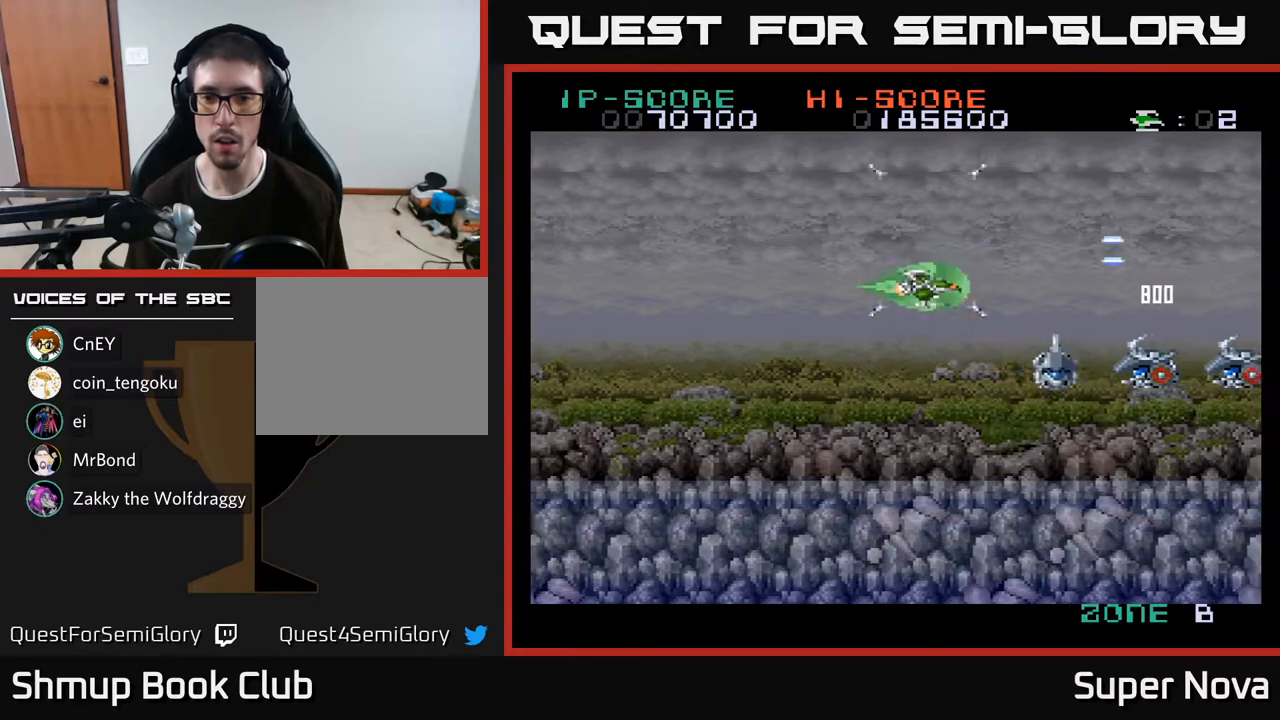
{"buttons": ["X", "DPAD_UP"], "right_stick": "center"}
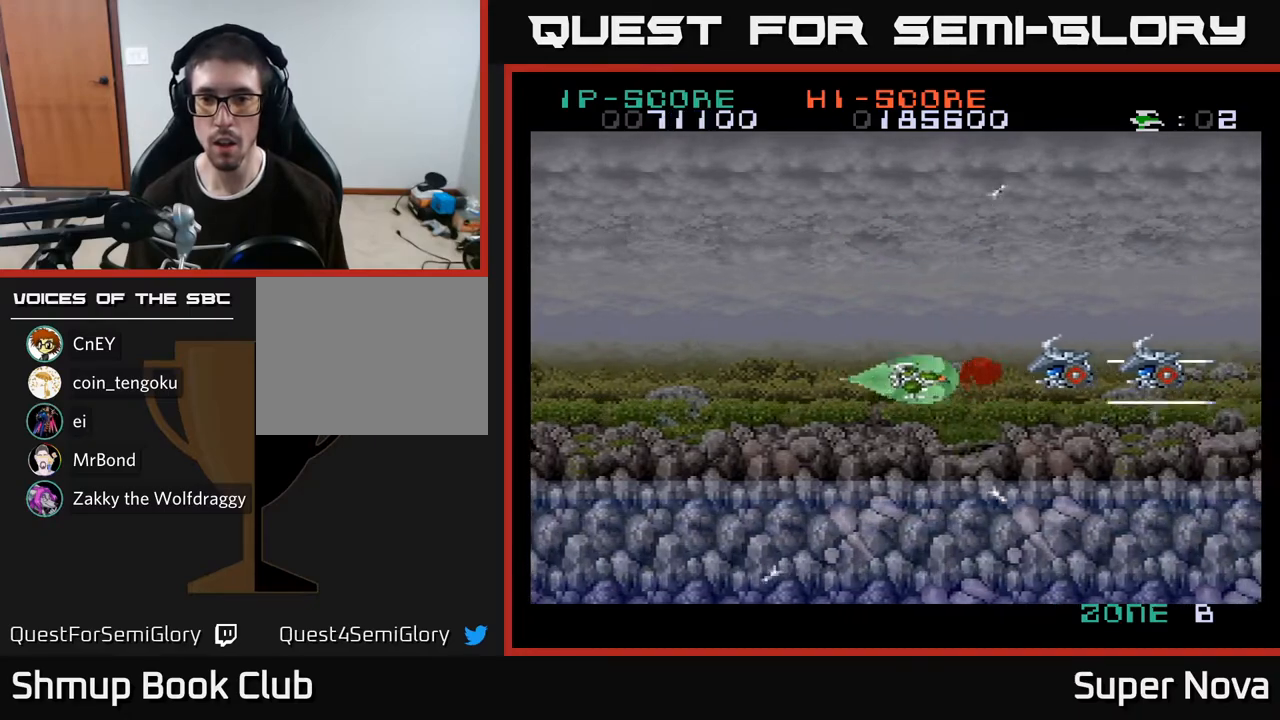
{"buttons": ["X", "DPAD_UP"], "right_stick": "center"}
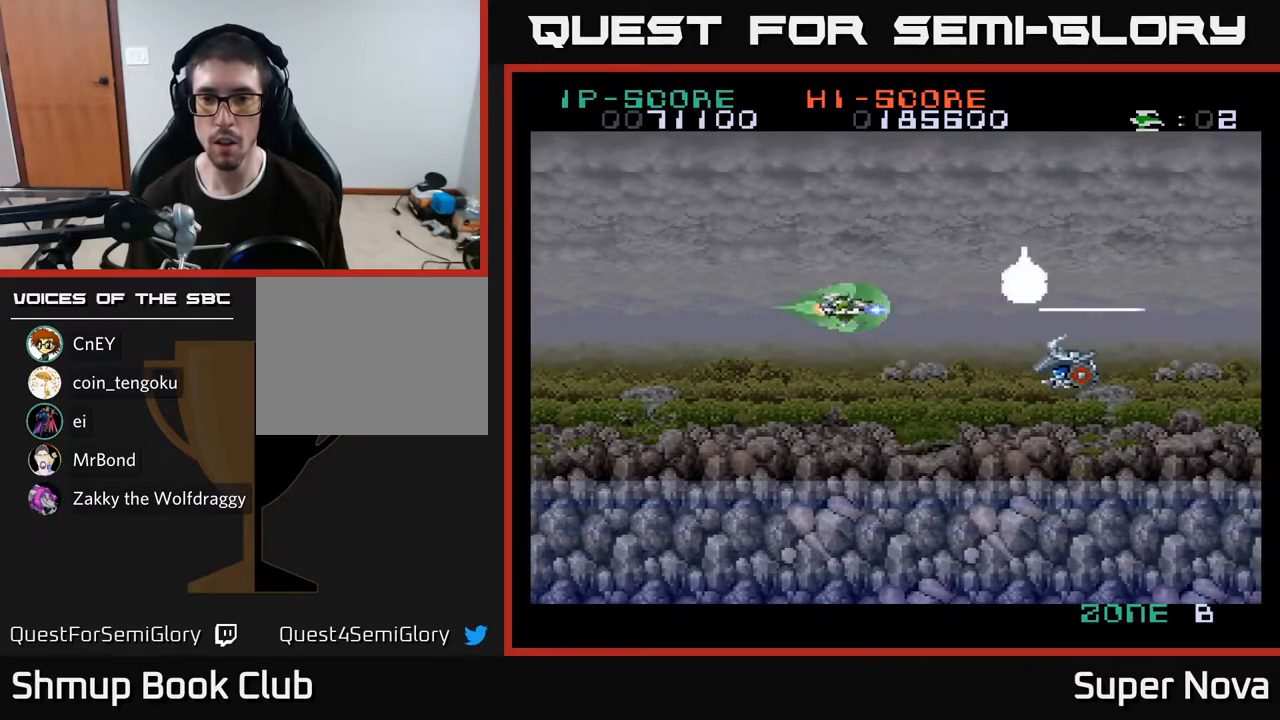
{"buttons": ["A", "DPAD_DOWN", "DPAD_LEFT"], "right_stick": "center"}
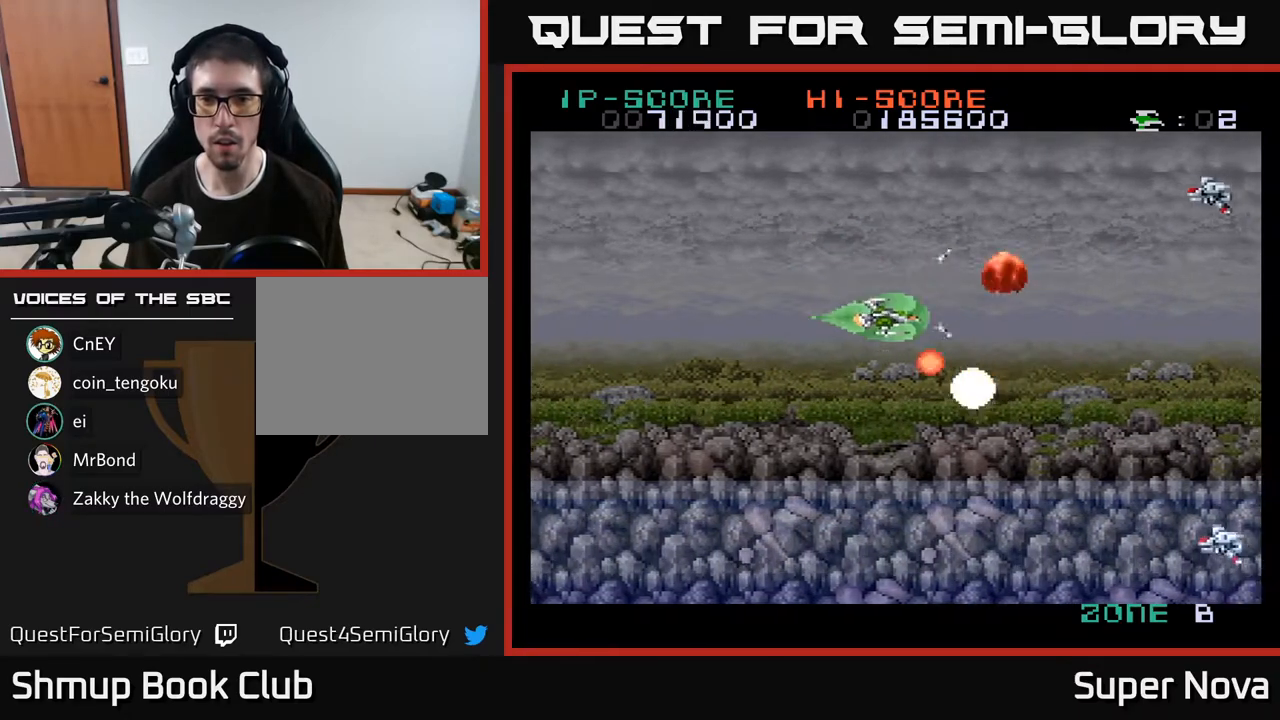
{"buttons": ["X", "DPAD_RIGHT"], "right_stick": "center", "events": [[17, "X", "down"], [50, "A", "up"], [117, "A", "down"], [150, "DPAD_LEFT", "up"], [167, "X", "up"], [200, "DPAD_RIGHT", "down"], [217, "X", "down"], [233, "DPAD_DOWN", "up"], [250, "A", "up"]]}
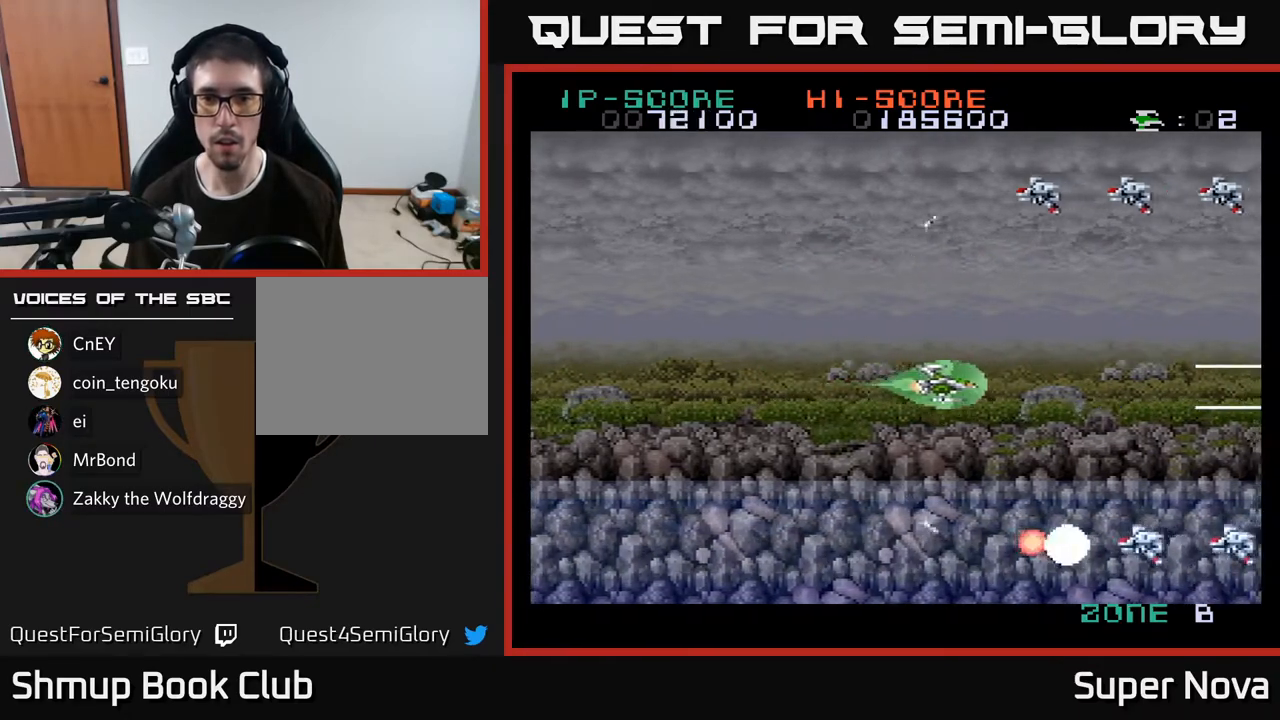
{"buttons": ["DPAD_LEFT"], "right_stick": "center", "events": [[17, "DPAD_RIGHT", "up"], [33, "DPAD_UP", "down"], [50, "X", "up"], [67, "DPAD_LEFT", "down"], [100, "A", "down"], [133, "A", "up"], [150, "A", "down"], [167, "DPAD_UP", "up"], [200, "DPAD_LEFT", "up"], [283, "DPAD_LEFT", "down"], [300, "A", "up"], [367, "A", "down"], [467, "A", "up"]]}
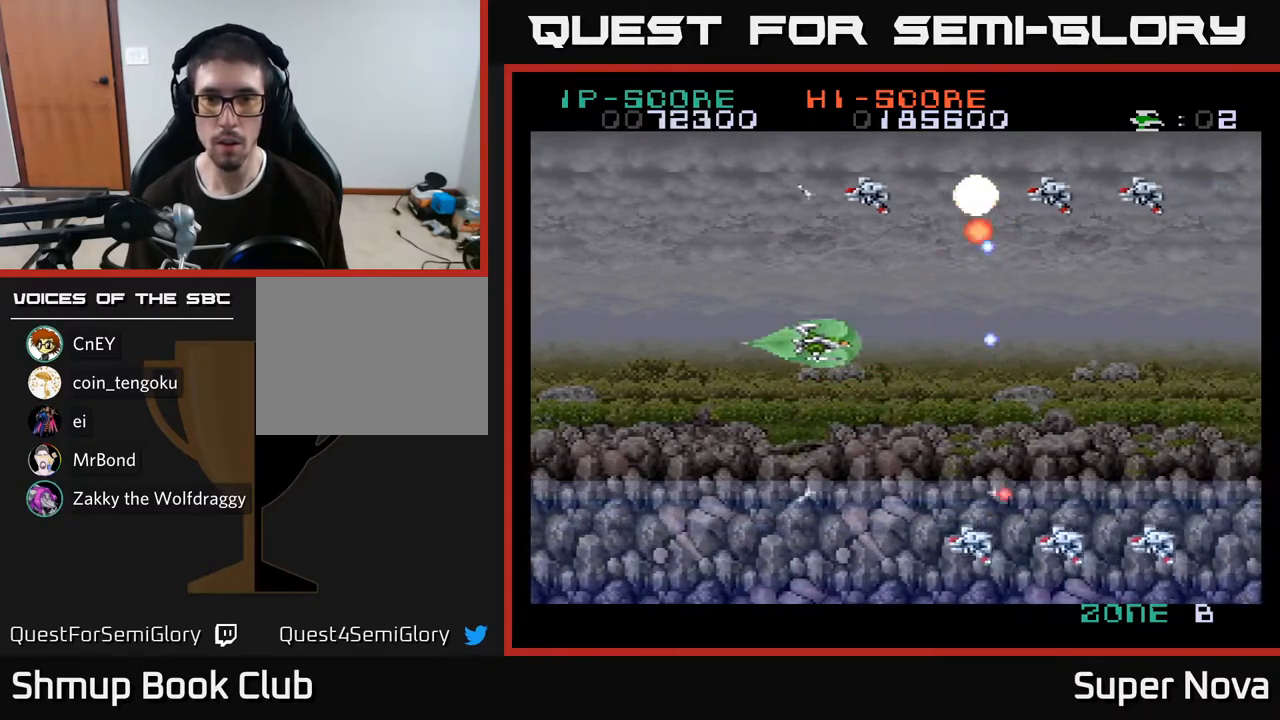
{"buttons": ["A"], "right_stick": "center"}
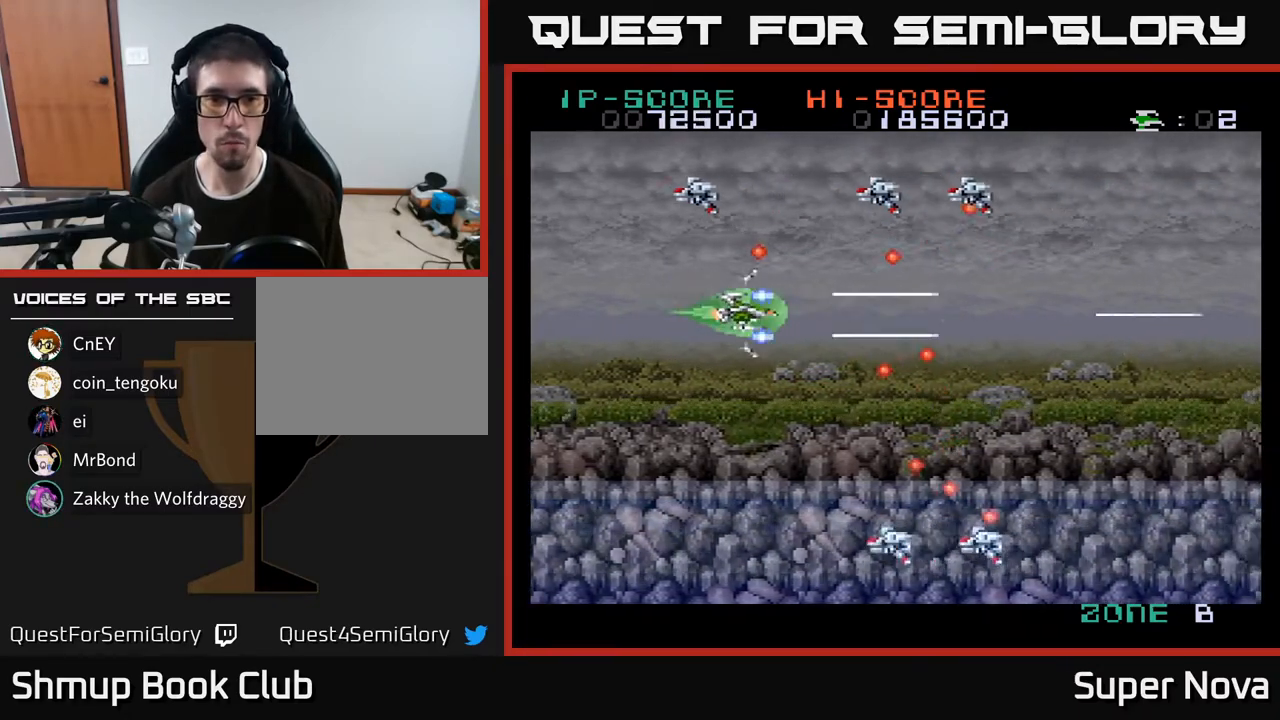
{"buttons": ["A", "DPAD_LEFT"], "right_stick": "center", "events": [[17, "A", "up"], [17, "DPAD_UP", "down"], [33, "DPAD_LEFT", "down"], [67, "DPAD_UP", "up"], [83, "A", "down"], [117, "DPAD_LEFT", "up"], [167, "A", "up"], [233, "A", "down"], [233, "DPAD_LEFT", "down"], [250, "DPAD_DOWN", "down"], [317, "X", "down"], [350, "A", "up"], [400, "A", "down"], [433, "X", "up"], [450, "DPAD_DOWN", "up"]]}
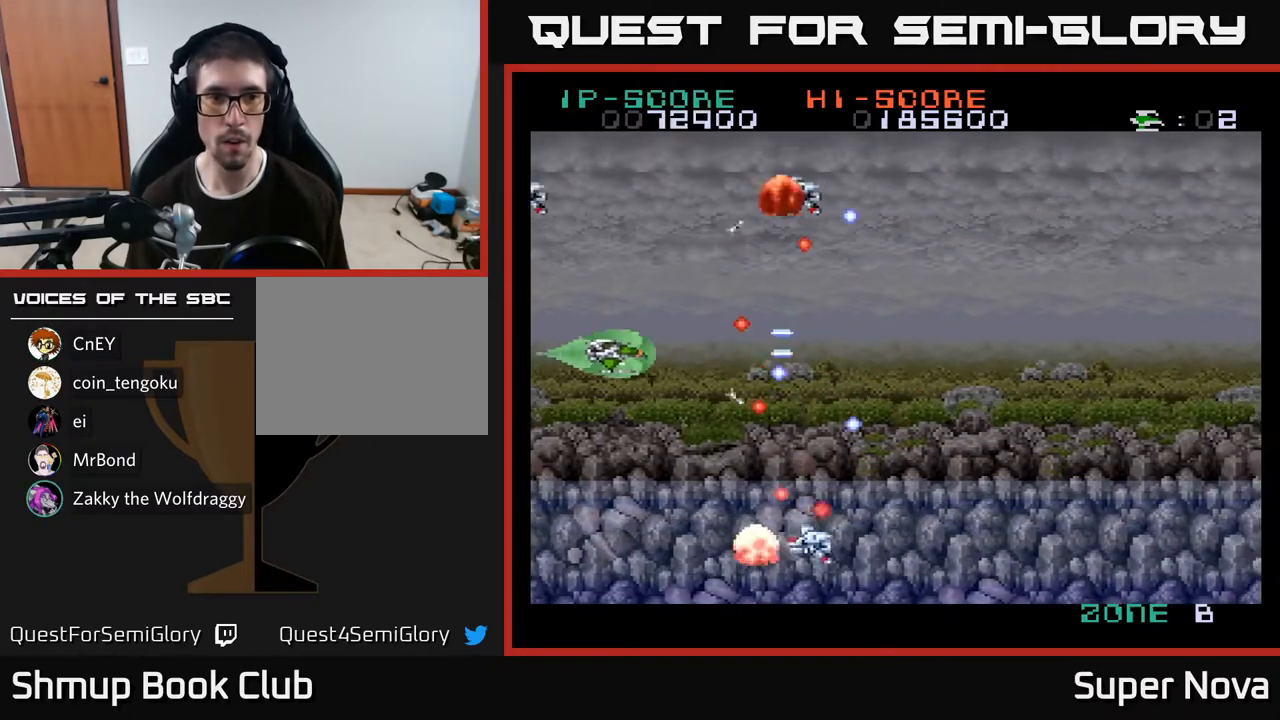
{"buttons": ["A", "X", "DPAD_UP", "DPAD_LEFT"], "right_stick": "center", "events": [[33, "DPAD_DOWN", "down"], [117, "A", "up"], [167, "A", "down"], [167, "DPAD_DOWN", "up"], [200, "DPAD_UP", "down"], [267, "DPAD_LEFT", "up"], [283, "X", "down"], [300, "A", "up"], [350, "DPAD_UP", "up"], [383, "A", "down"], [400, "DPAD_LEFT", "down"], [433, "X", "up"], [467, "DPAD_UP", "down"], [500, "X", "down"]]}
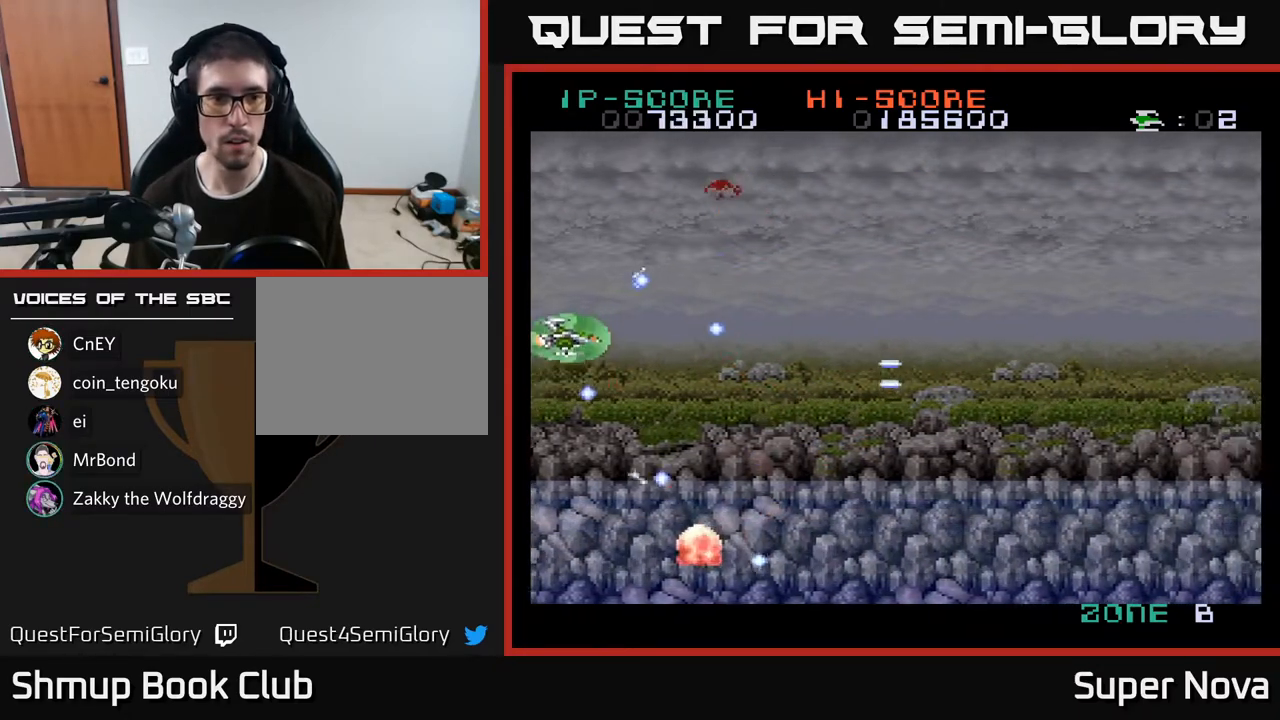
{"buttons": ["X", "DPAD_RIGHT"], "right_stick": "center", "events": [[17, "DPAD_UP", "up"], [33, "A", "up"], [67, "DPAD_DOWN", "down"], [100, "DPAD_LEFT", "up"], [183, "DPAD_DOWN", "up"], [233, "DPAD_RIGHT", "down"], [233, "DPAD_UP", "down"], [300, "DPAD_UP", "up"]]}
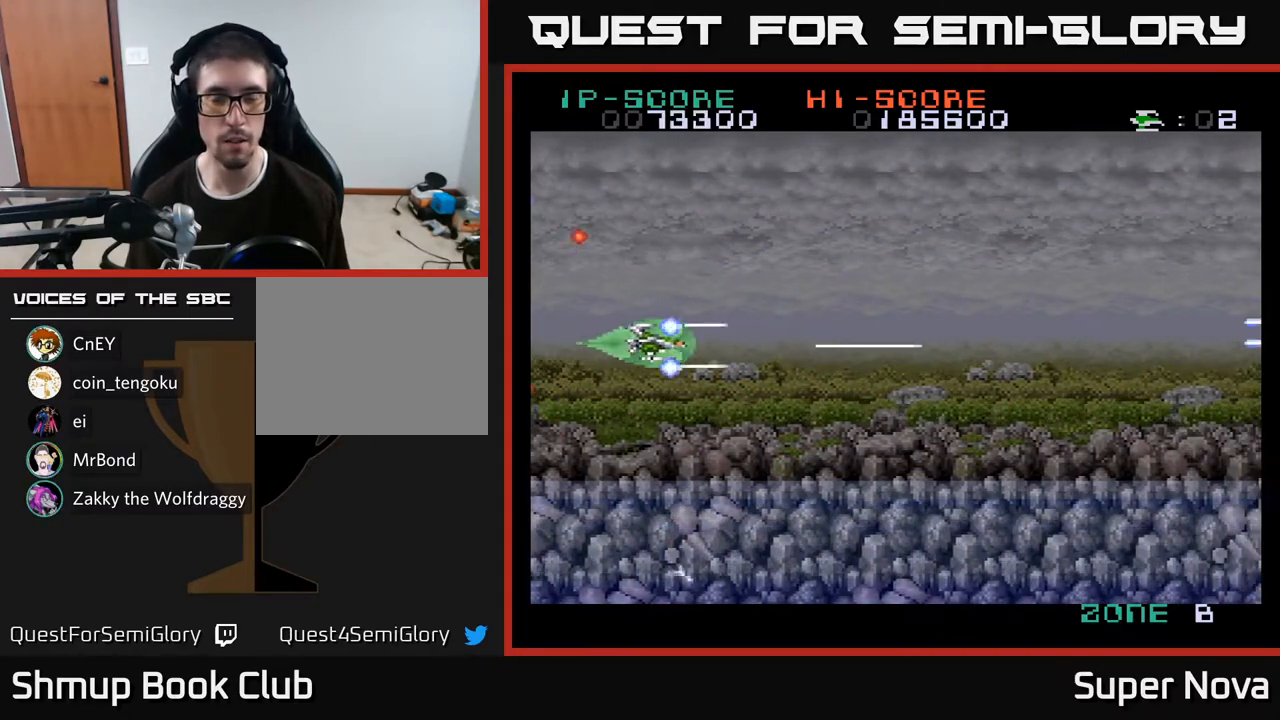
{"buttons": ["X", "DPAD_RIGHT"], "right_stick": "center", "events": []}
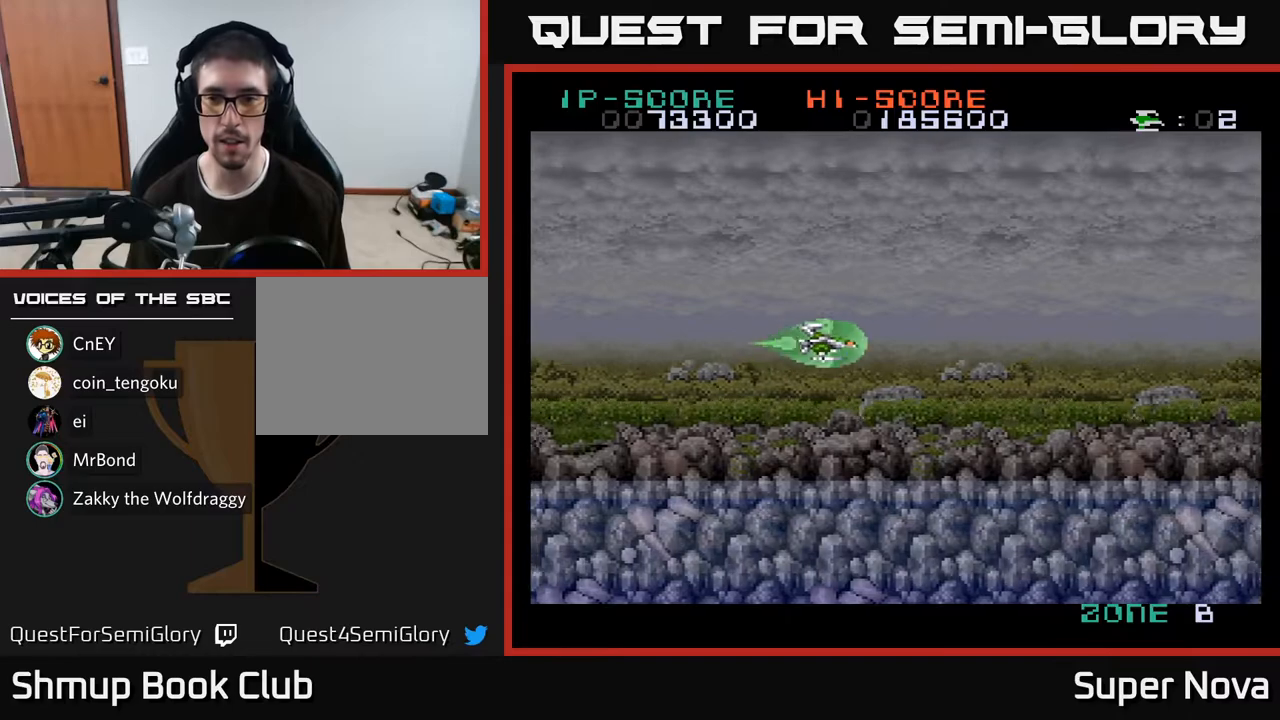
{"buttons": ["X", "DPAD_RIGHT"], "right_stick": "center", "events": [[200, "DPAD_DOWN", "down"], [317, "DPAD_DOWN", "up"]]}
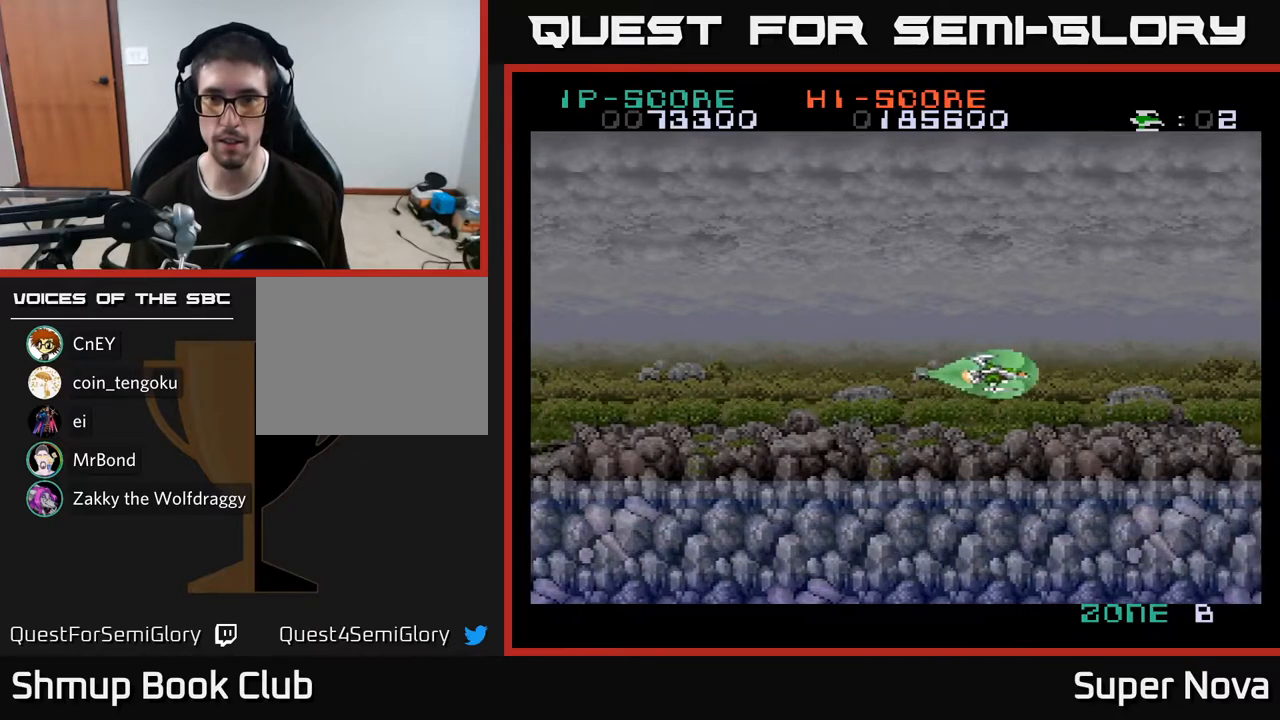
{"buttons": ["DPAD_LEFT"], "right_stick": "center", "events": [[83, "DPAD_RIGHT", "up"], [83, "DPAD_UP", "down"], [167, "DPAD_RIGHT", "down"], [183, "DPAD_UP", "up"], [333, "DPAD_RIGHT", "up"], [467, "X", "up"], [500, "DPAD_LEFT", "down"]]}
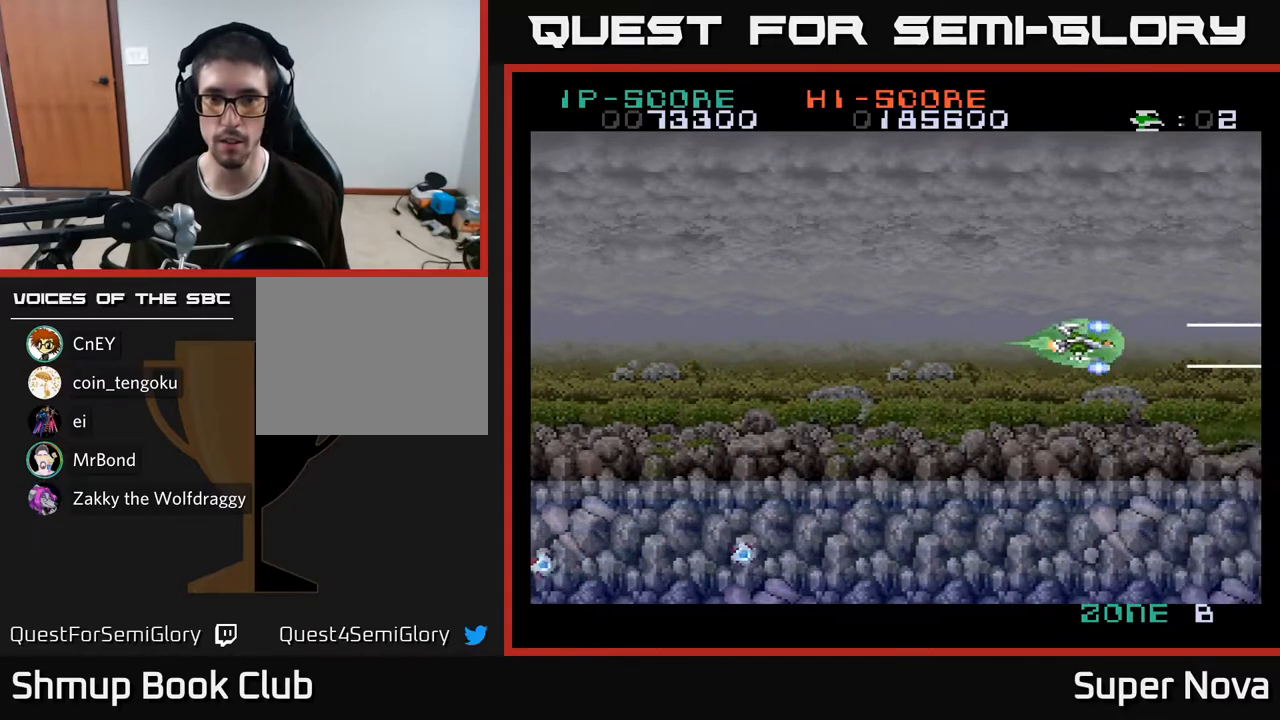
{"buttons": ["A"], "right_stick": "center", "events": [[83, "A", "down"], [217, "A", "up"], [283, "A", "down"], [367, "DPAD_LEFT", "up"], [383, "A", "up"], [400, "DPAD_RIGHT", "down"], [433, "A", "down"], [467, "DPAD_RIGHT", "up"]]}
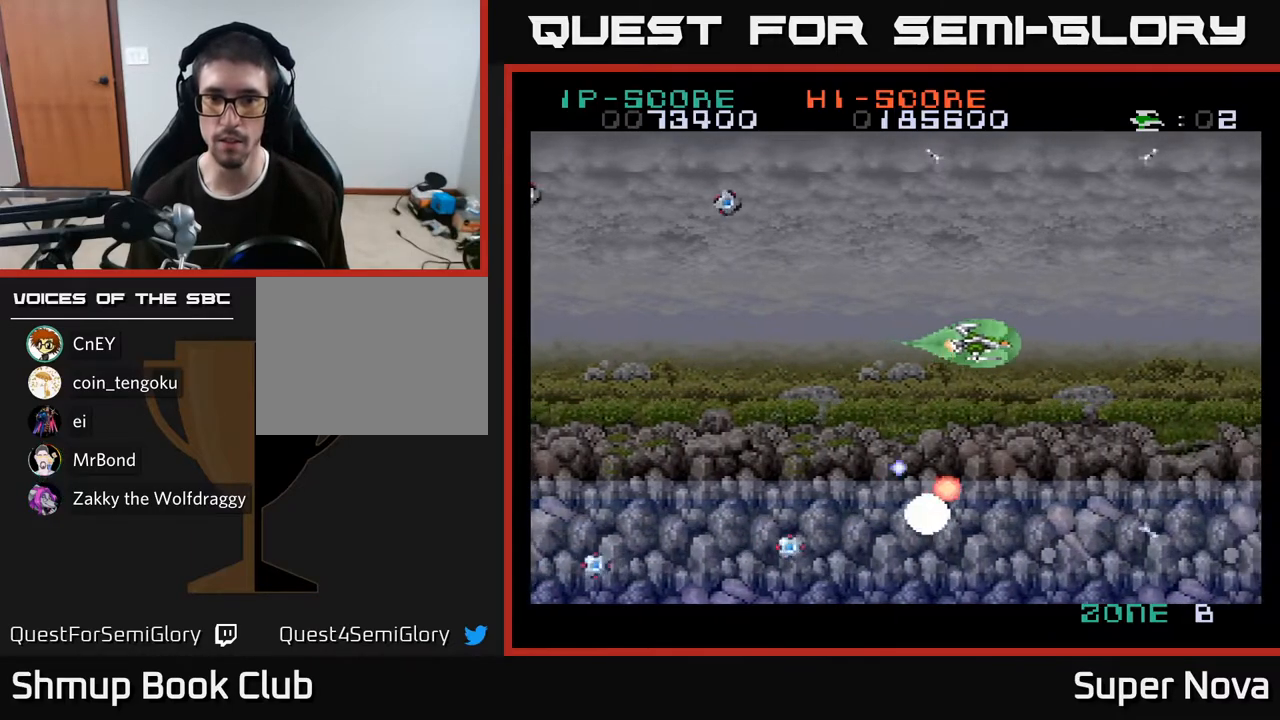
{"buttons": ["A", "X", "DPAD_LEFT"], "right_stick": "center", "events": [[17, "DPAD_LEFT", "down"], [50, "A", "up"], [83, "X", "down"], [183, "A", "down"], [200, "X", "up"], [283, "A", "up"], [333, "A", "down"], [367, "DPAD_LEFT", "up"], [383, "DPAD_RIGHT", "down"], [417, "A", "up"], [433, "DPAD_RIGHT", "up"], [467, "A", "down"], [467, "DPAD_LEFT", "down"], [500, "X", "down"]]}
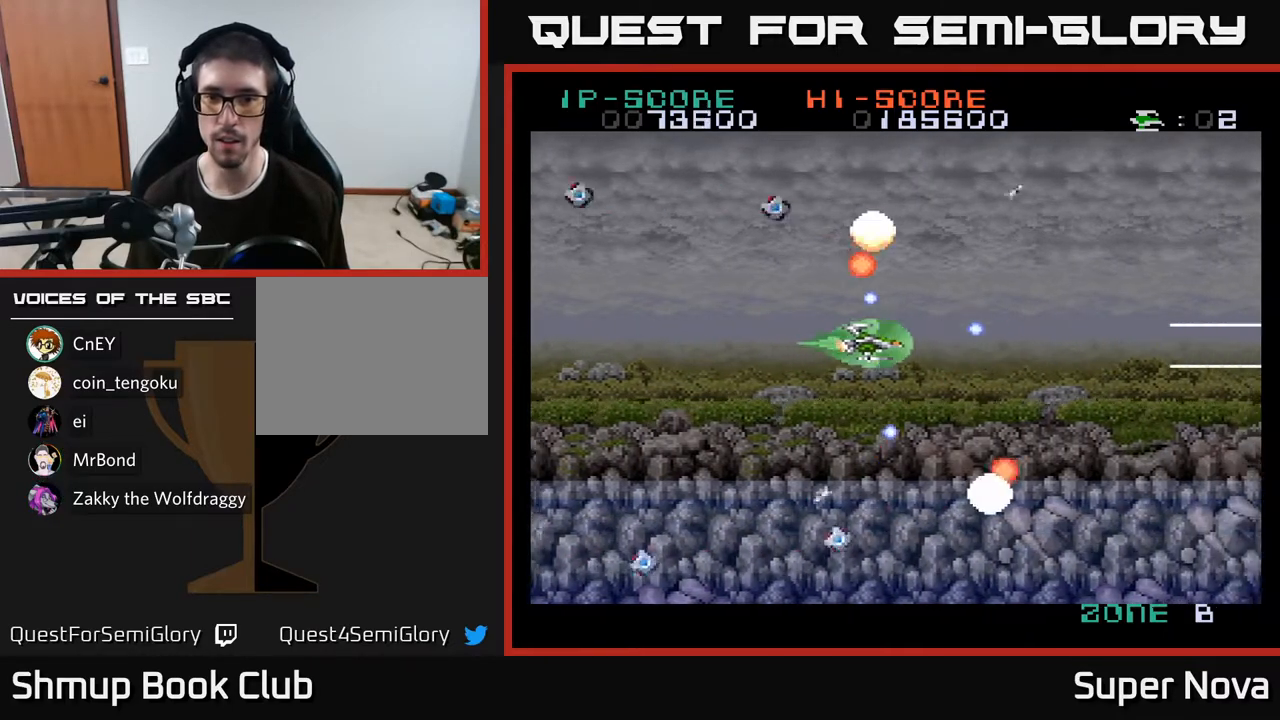
{"buttons": ["A", "DPAD_DOWN", "DPAD_LEFT"], "right_stick": "center"}
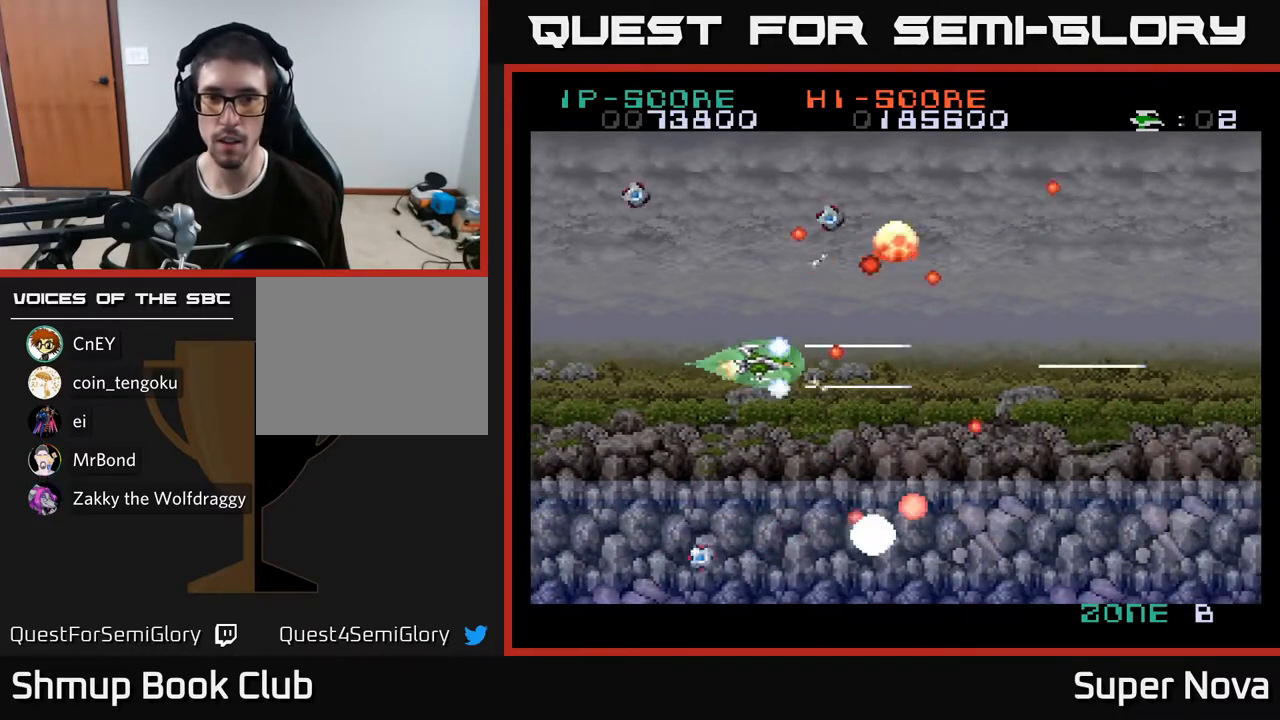
{"buttons": ["X", "DPAD_DOWN"], "right_stick": "center"}
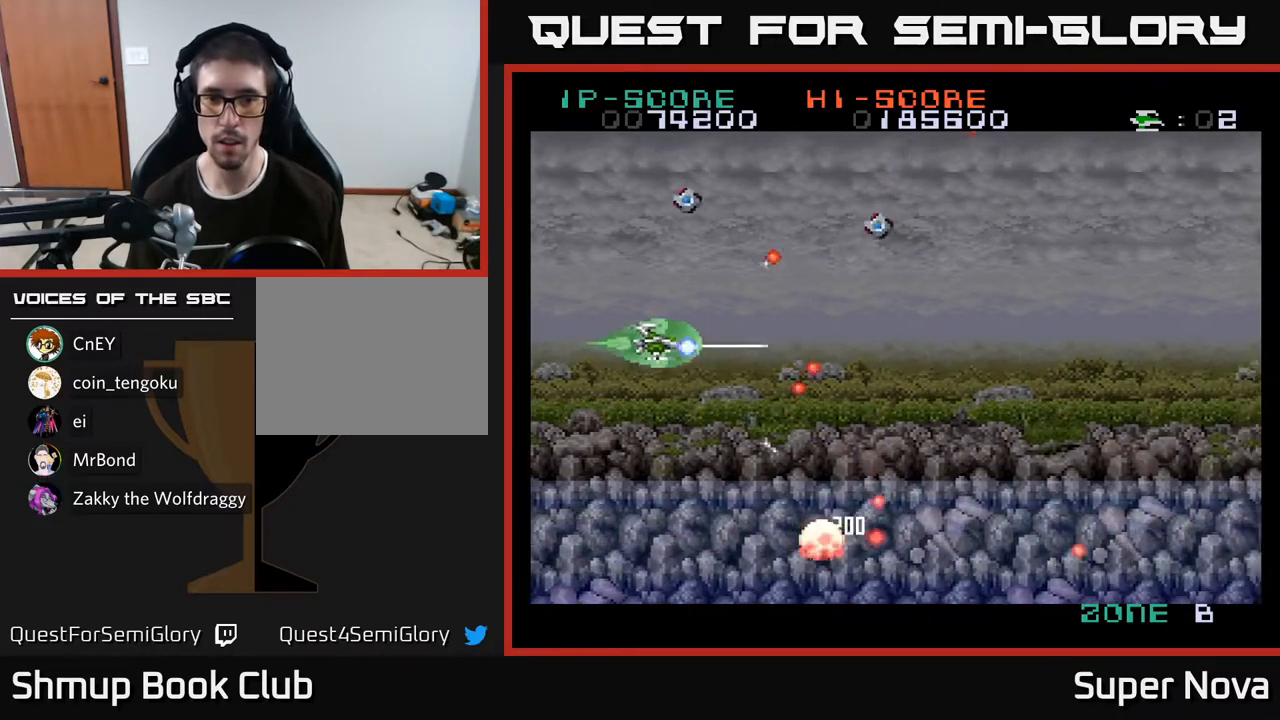
{"buttons": ["X", "DPAD_LEFT"], "right_stick": "center"}
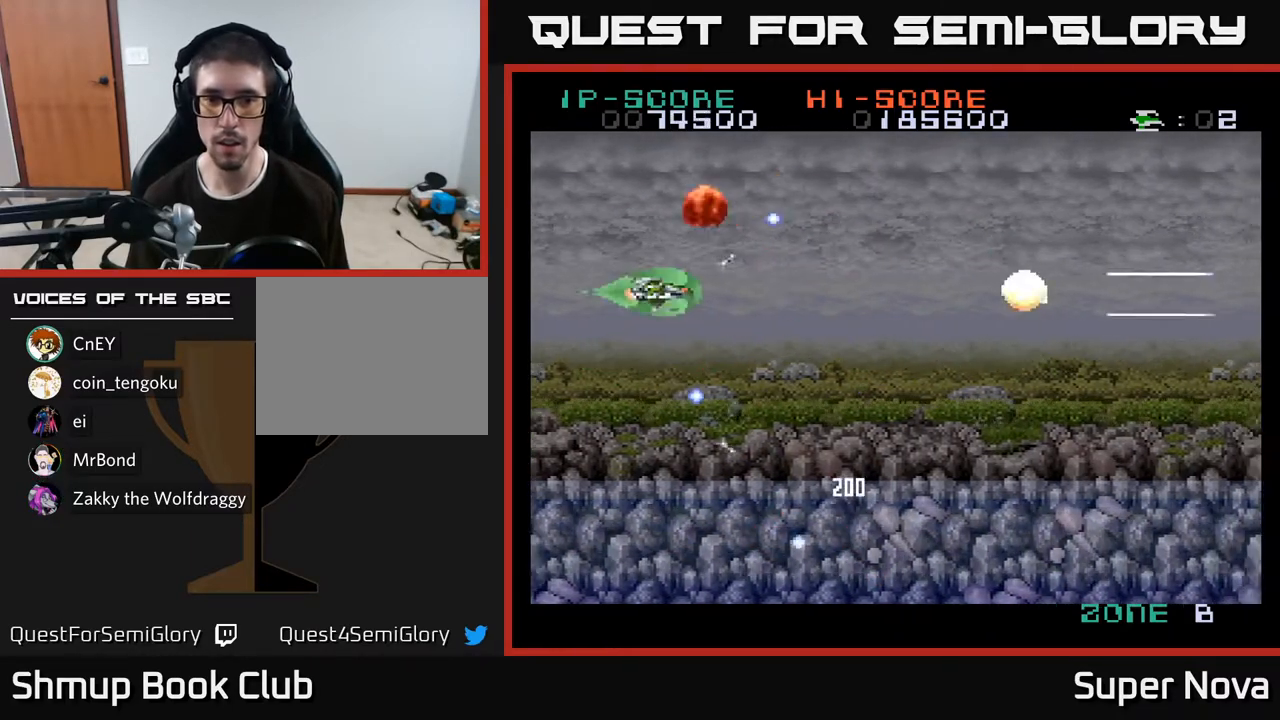
{"buttons": ["X", "DPAD_RIGHT"], "right_stick": "center", "events": [[50, "DPAD_DOWN", "down"], [67, "DPAD_LEFT", "up"], [133, "DPAD_RIGHT", "down"], [150, "DPAD_DOWN", "up"], [300, "X", "up"], [417, "X", "down"]]}
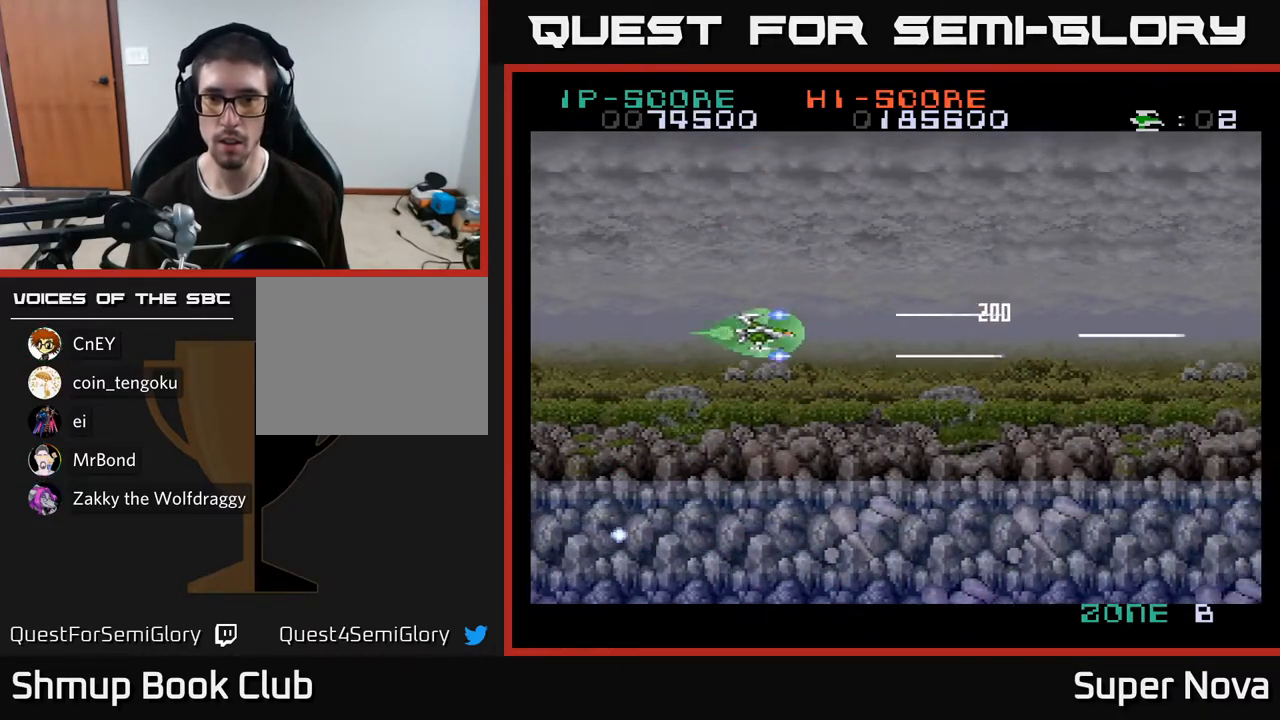
{"buttons": ["DPAD_DOWN", "DPAD_RIGHT"], "right_stick": "center", "events": [[150, "X", "up"], [483, "DPAD_DOWN", "down"]]}
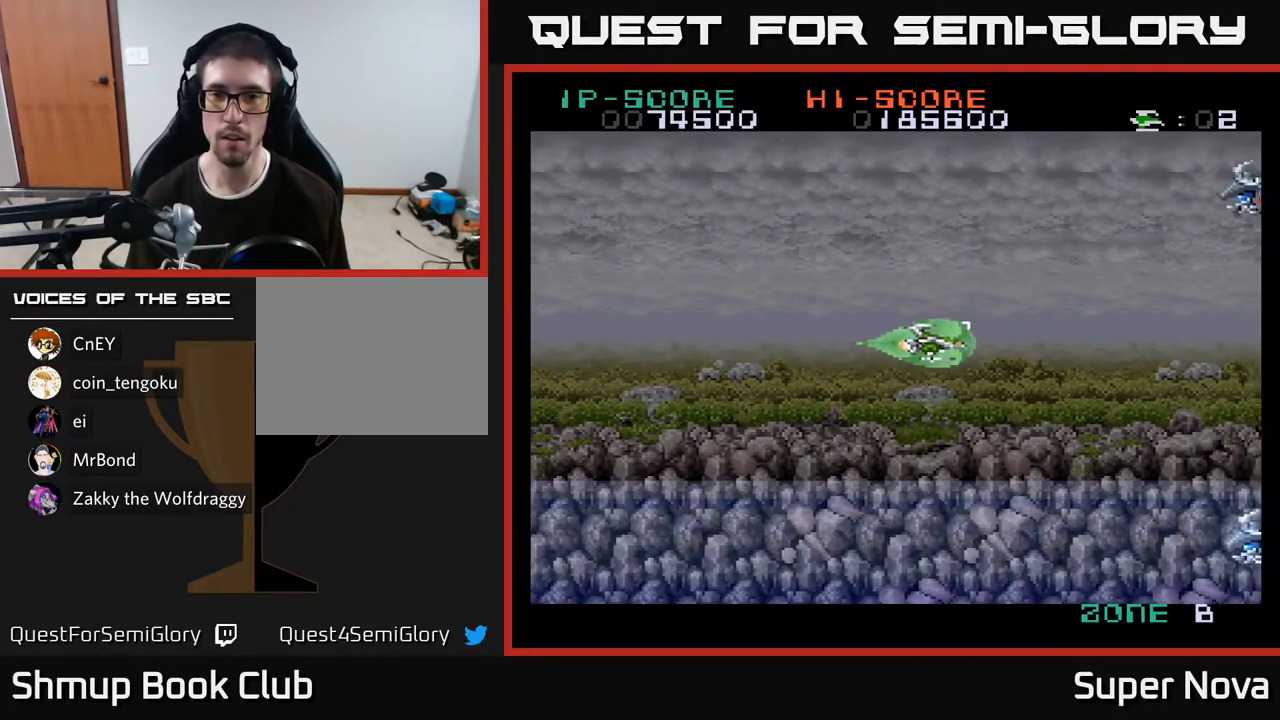
{"buttons": ["X", "DPAD_UP"], "right_stick": "center", "events": [[33, "X", "down"], [117, "DPAD_DOWN", "up"], [167, "DPAD_RIGHT", "up"], [267, "DPAD_UP", "down"]]}
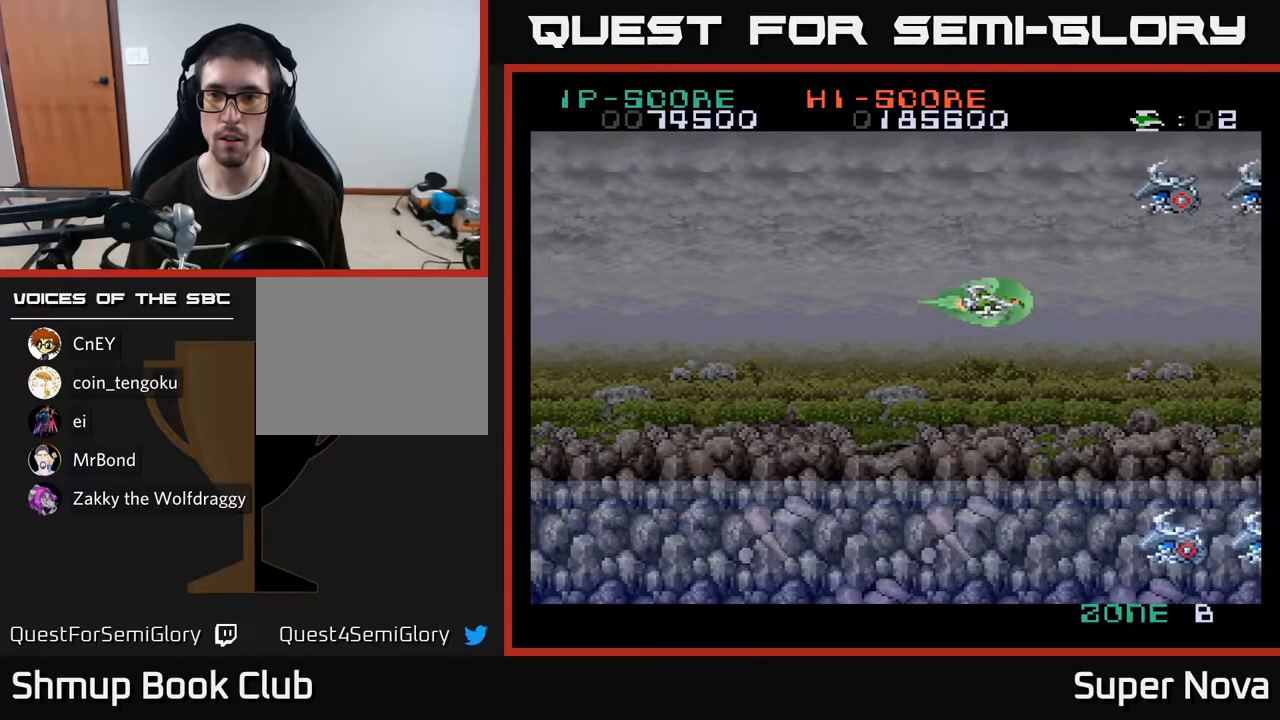
{"buttons": [], "right_stick": "center", "events": [[17, "A", "down"], [50, "X", "up"], [67, "DPAD_RIGHT", "down"], [67, "DPAD_UP", "up"], [117, "A", "up"], [167, "DPAD_DOWN", "down"], [183, "A", "down"], [183, "DPAD_RIGHT", "up"], [267, "DPAD_RIGHT", "down"], [300, "A", "up"], [300, "X", "down"], [400, "DPAD_RIGHT", "up"], [433, "X", "up"], [467, "DPAD_DOWN", "up"]]}
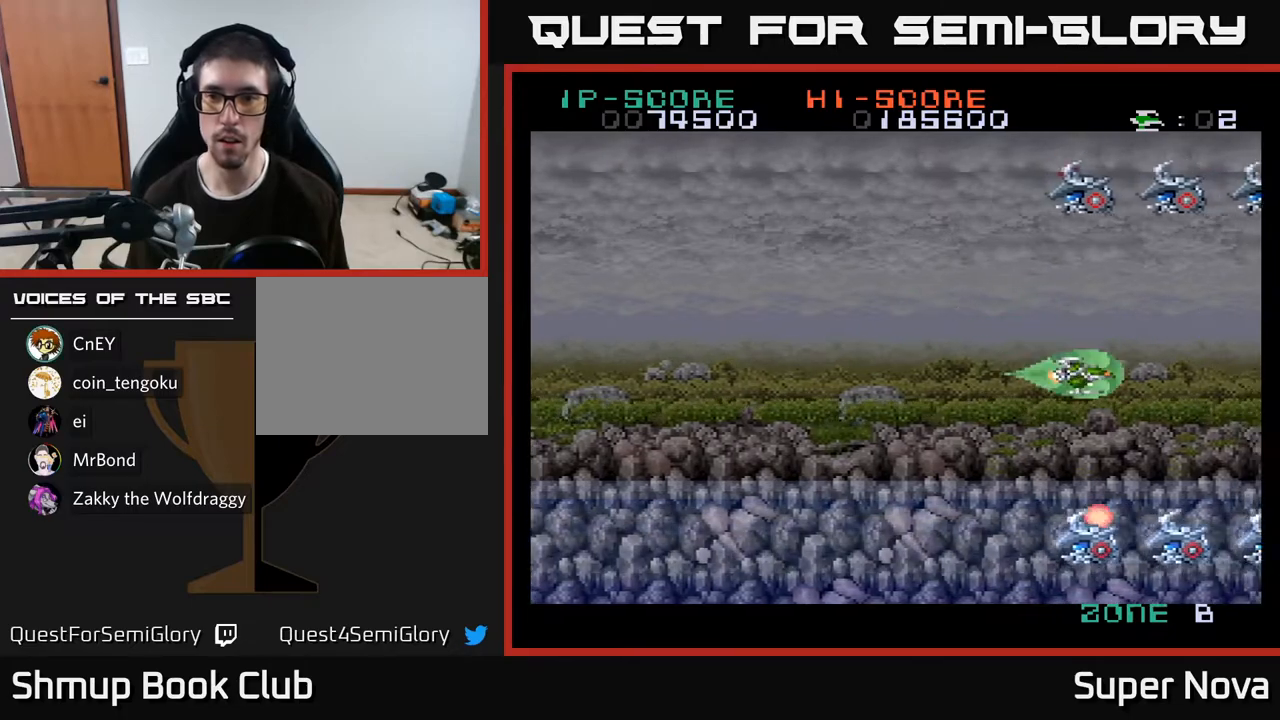
{"buttons": ["A"], "right_stick": "center", "events": [[17, "A", "down"], [117, "A", "up"], [150, "DPAD_RIGHT", "down"], [183, "A", "down"], [283, "A", "up"], [283, "DPAD_RIGHT", "up"], [350, "A", "down"], [433, "A", "up"], [483, "A", "down"]]}